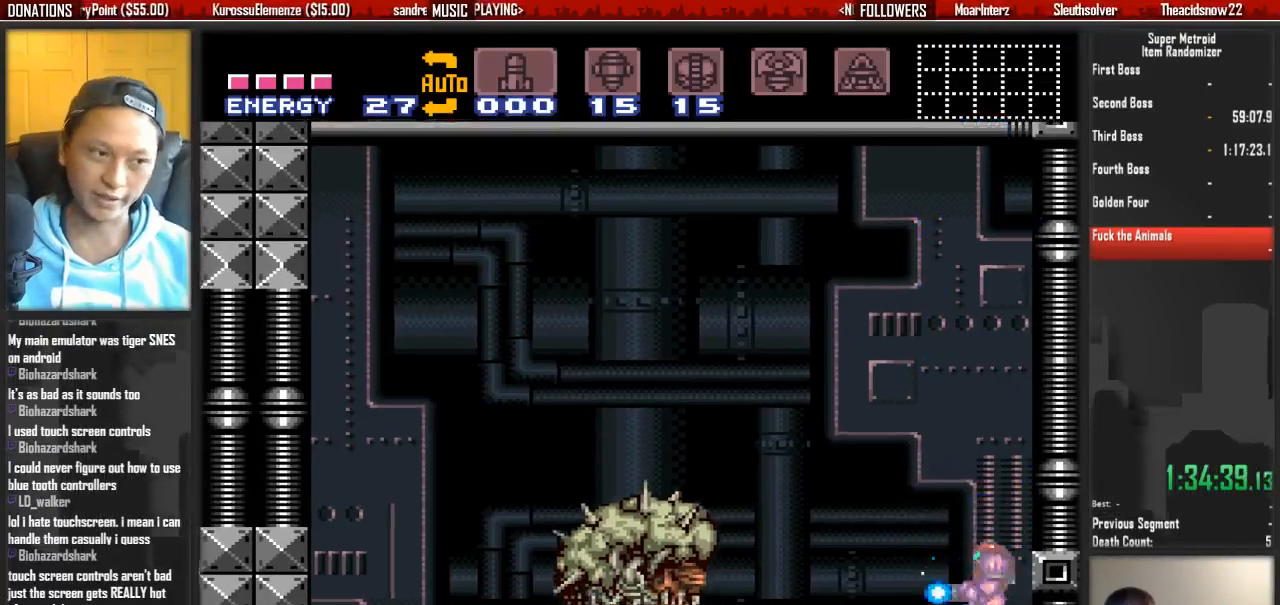
Gameplay with a controller (Nintendo layout); each line is a JSON object with the inputs held at the frame after it (dt_ms = milliseconds from this image to that frame). "events" lists button and stick changes between this image and that frame as [ms after this image, input, new state], when the widget could be followed in between. Not read: L3 R3 SELECT START.
{"dt_ms": 1000, "buttons": ["X", "R1"]}
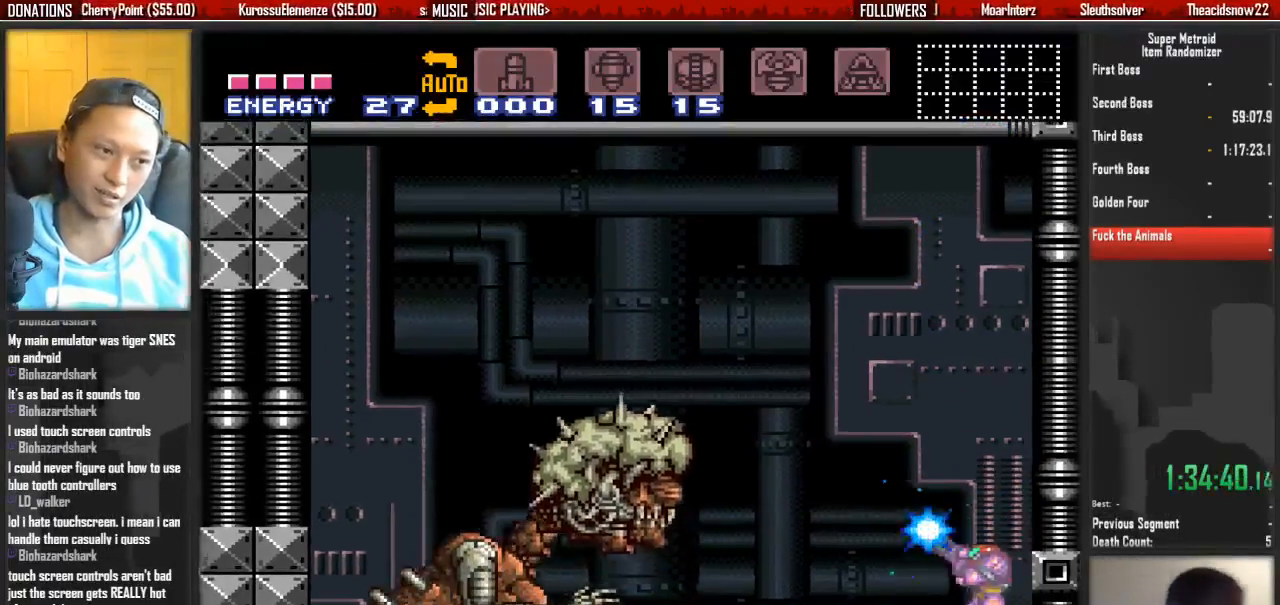
{"dt_ms": 500, "buttons": ["X", "R1"], "events": [[67, "R1", "up"], [150, "L1", "down"], [233, "L1", "up"], [233, "R1", "down"], [300, "L1", "down"], [300, "R1", "up"], [383, "R1", "down"], [467, "L1", "up"]]}
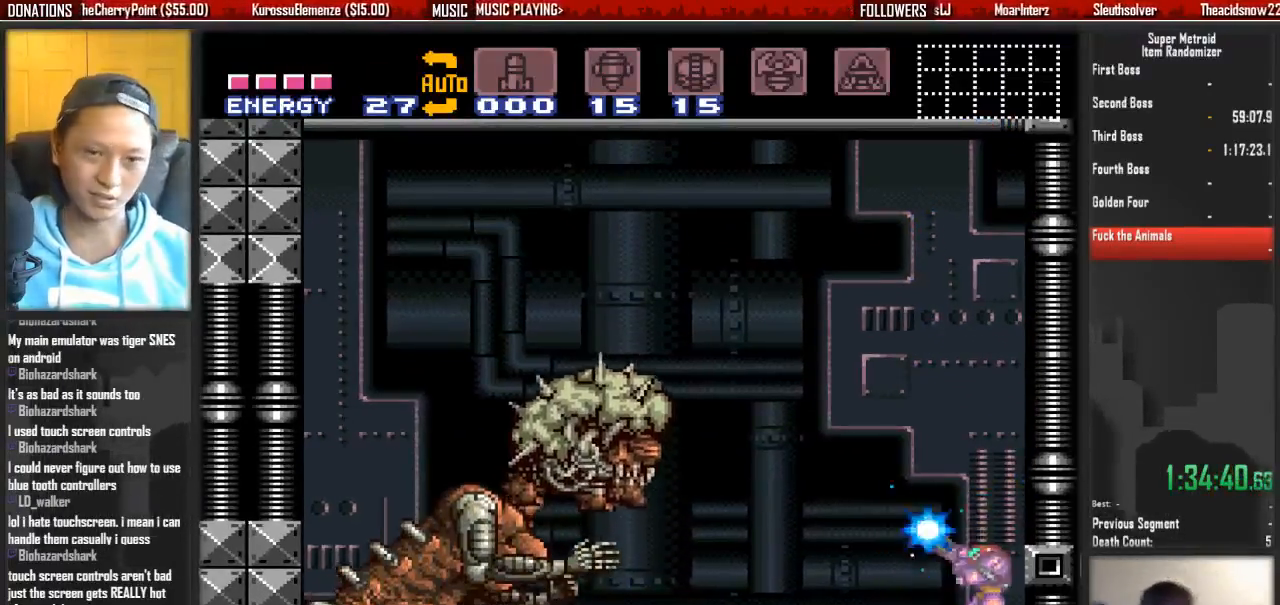
{"dt_ms": 500, "buttons": ["X", "R1"], "events": [[50, "L1", "down"], [117, "L1", "up"]]}
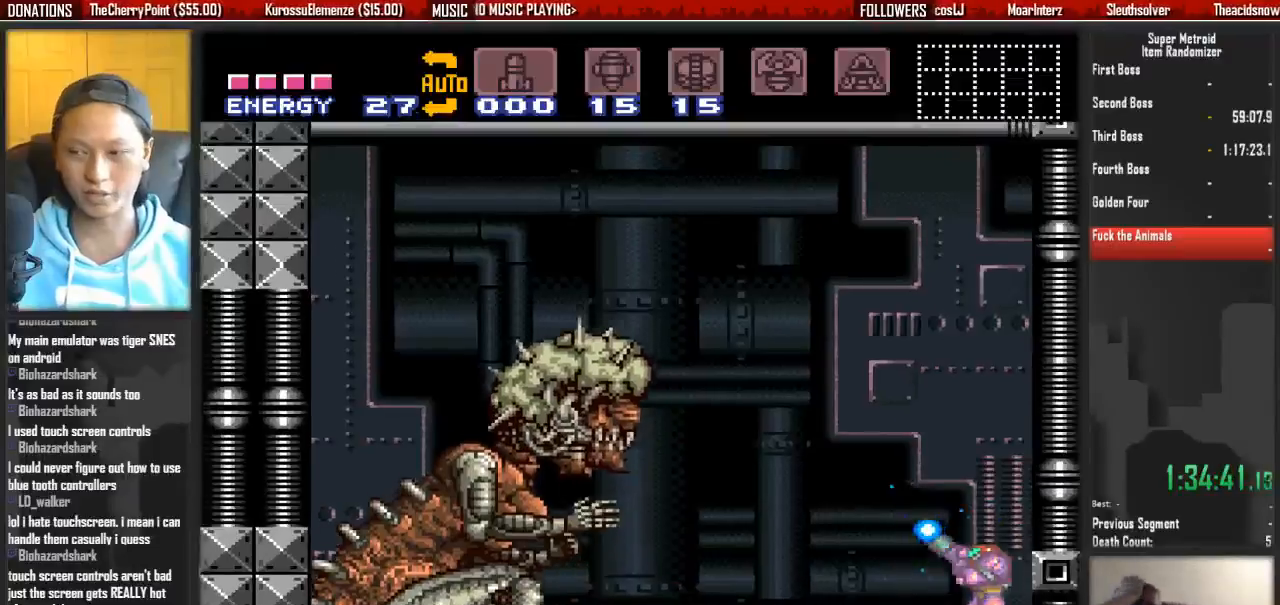
{"dt_ms": 500, "buttons": ["X", "R1"], "events": []}
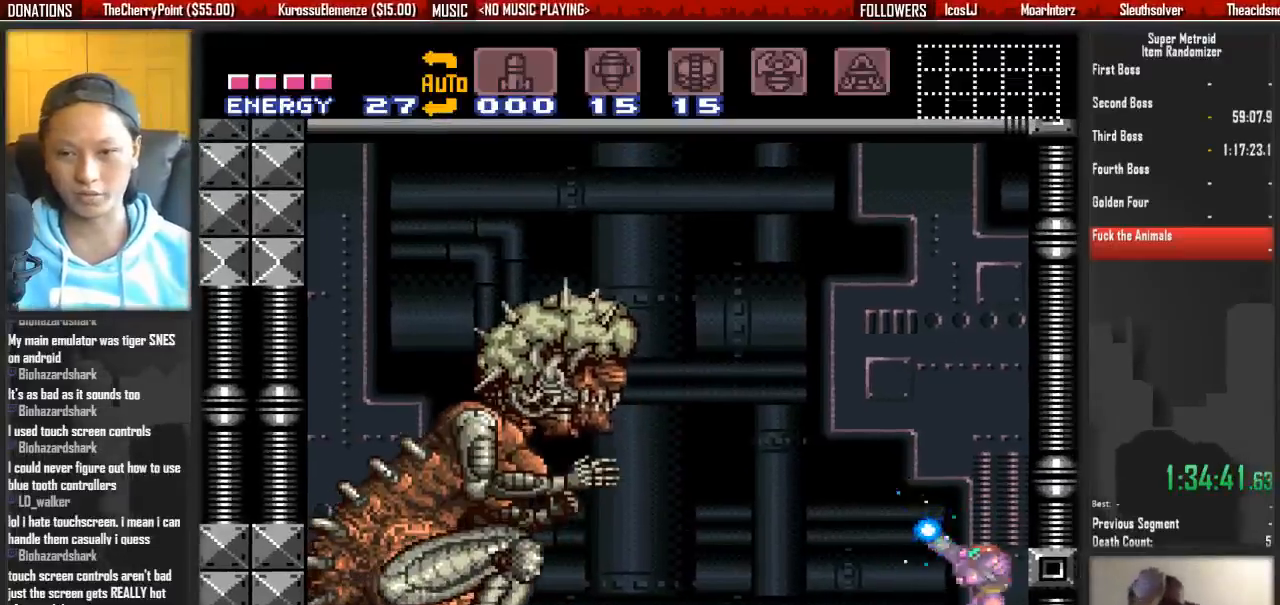
{"dt_ms": 500, "buttons": ["X", "R1"], "events": []}
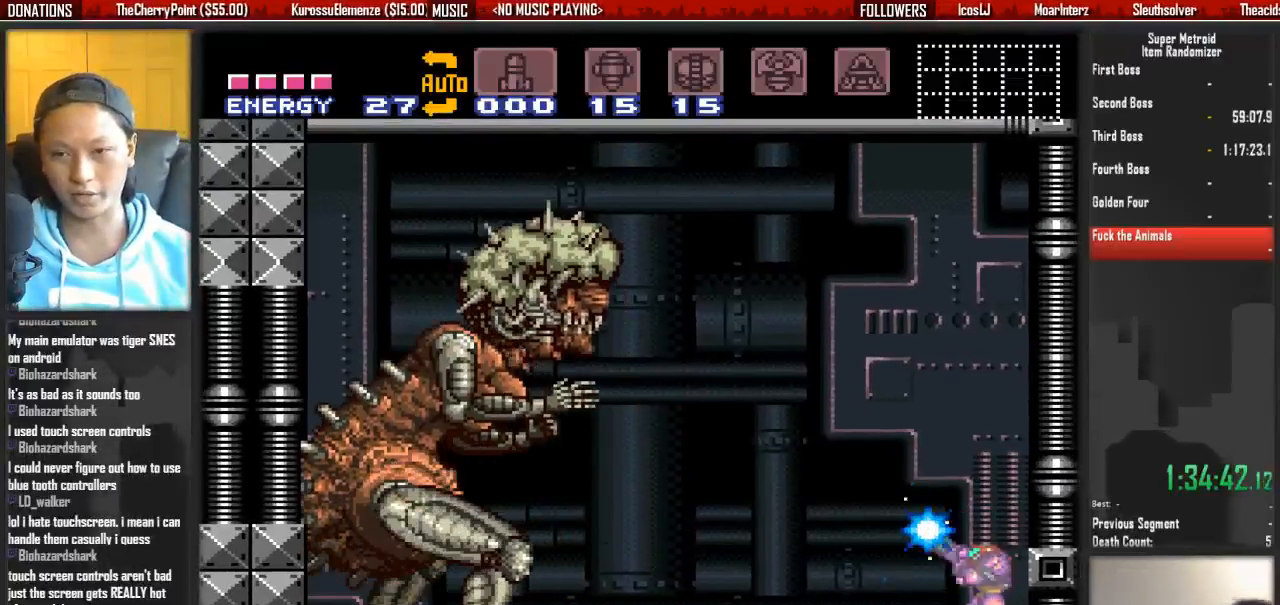
{"dt_ms": 500, "buttons": ["X", "R1"], "events": []}
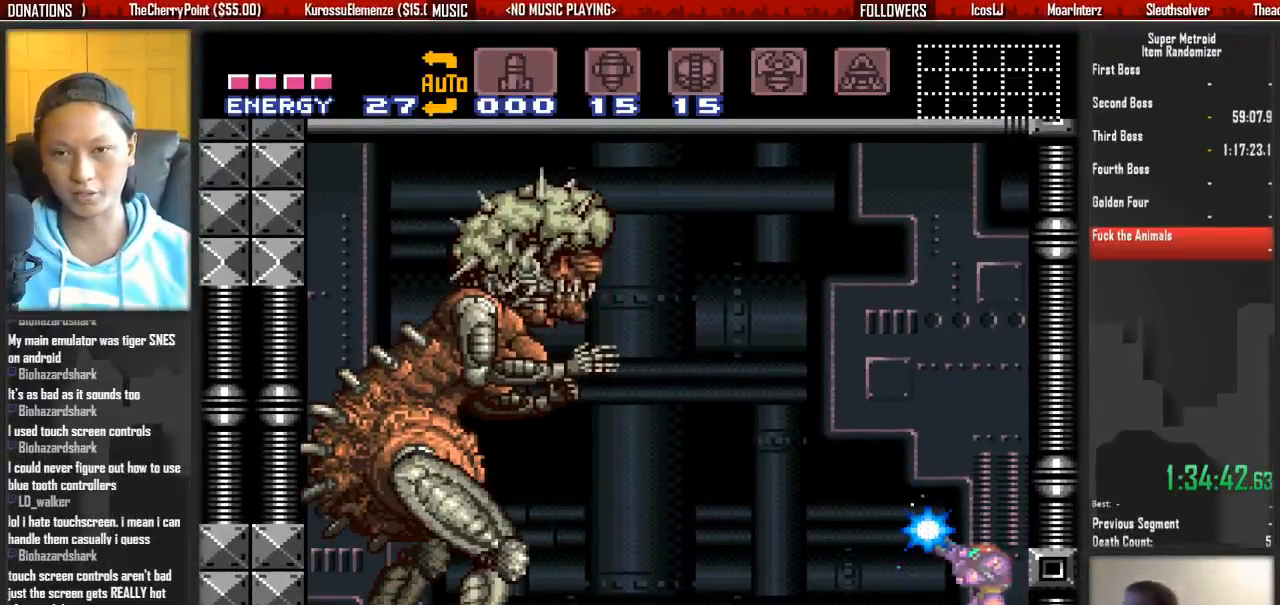
{"dt_ms": 500, "buttons": ["X", "R1"], "events": []}
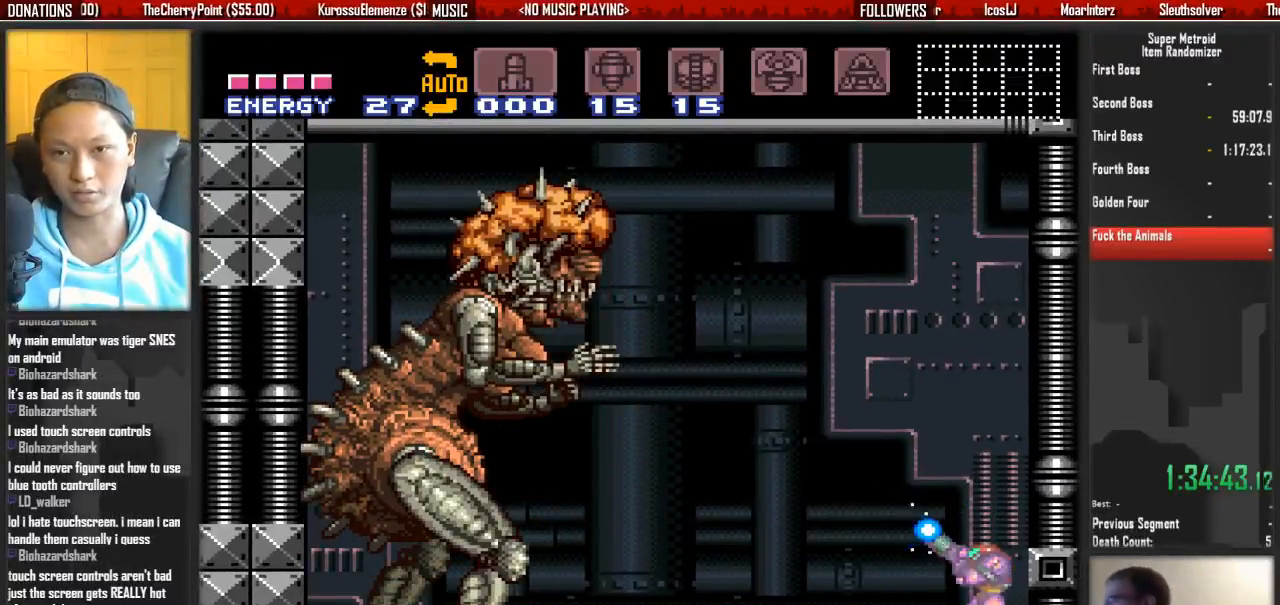
{"dt_ms": 500, "buttons": ["X", "R1"], "events": [[267, "X", "up"], [350, "X", "down"]]}
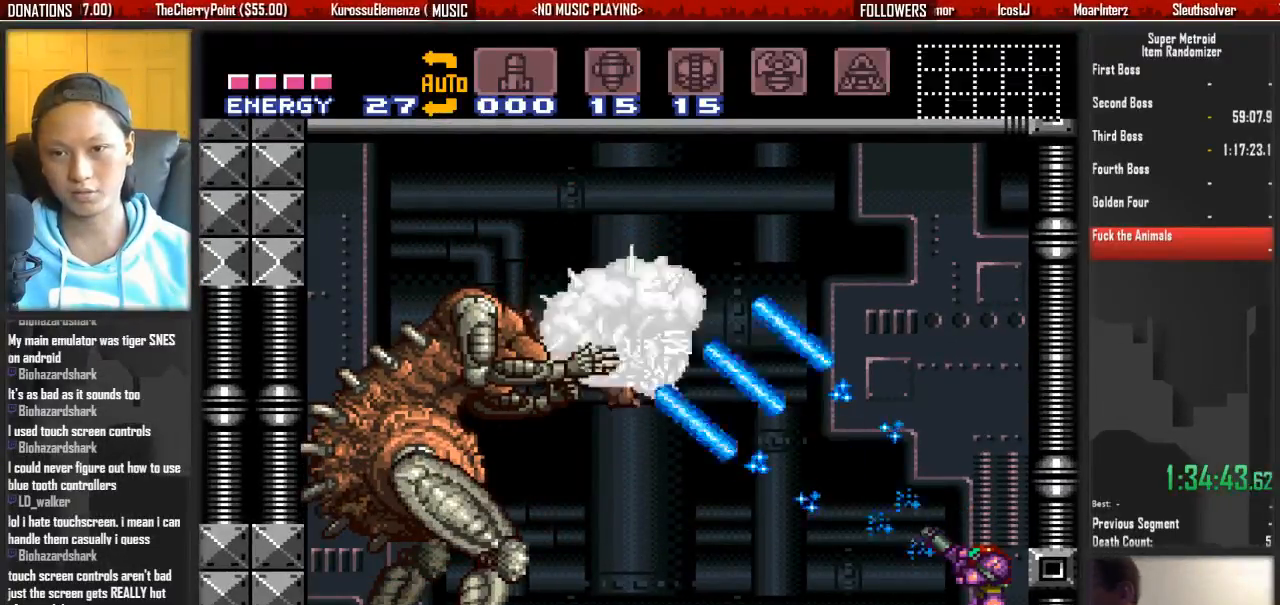
{"dt_ms": 500, "buttons": ["X", "R1"], "events": []}
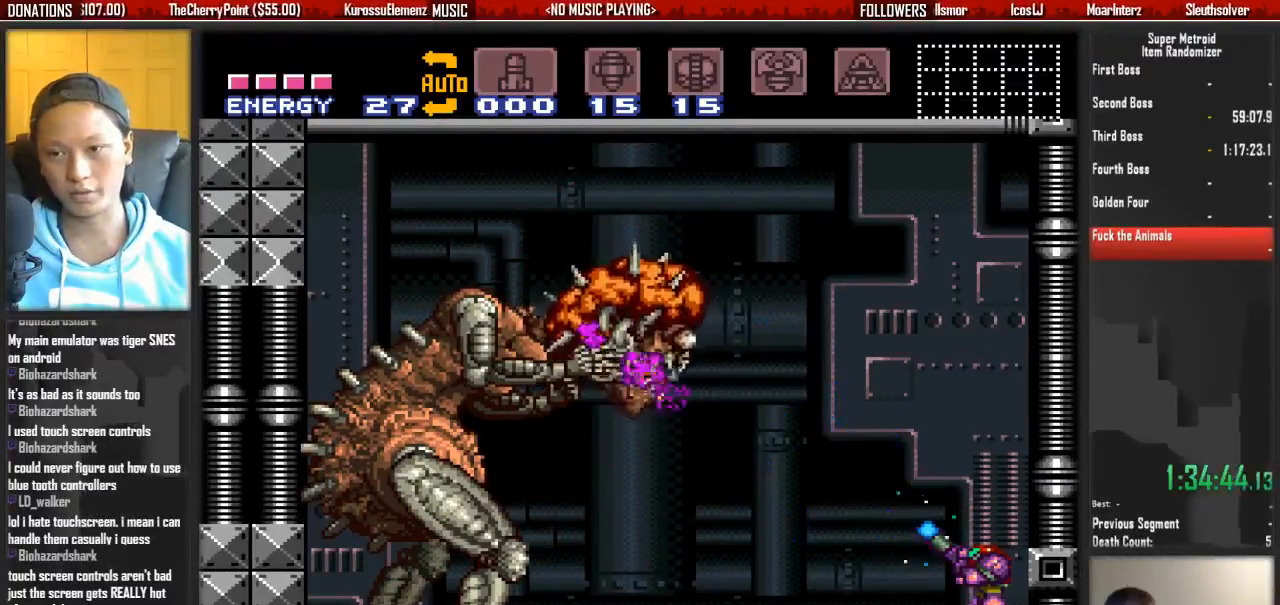
{"dt_ms": 500, "buttons": ["X", "R1"], "events": [[367, "X", "up"], [450, "X", "down"]]}
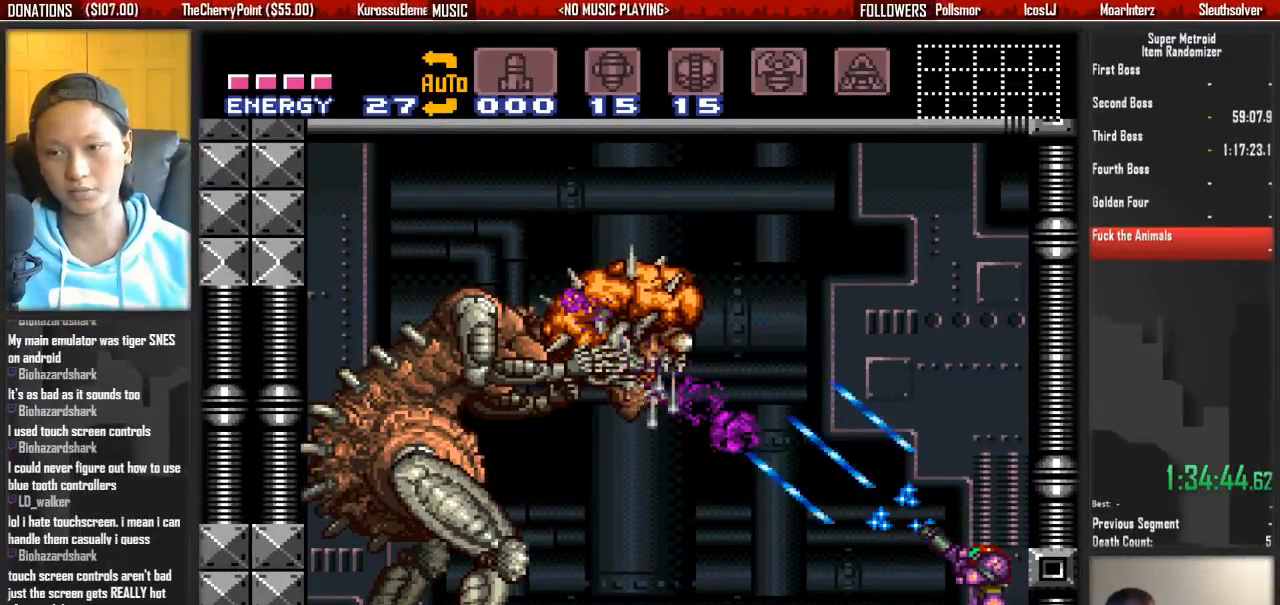
{"dt_ms": 500, "buttons": ["X", "R1"], "events": []}
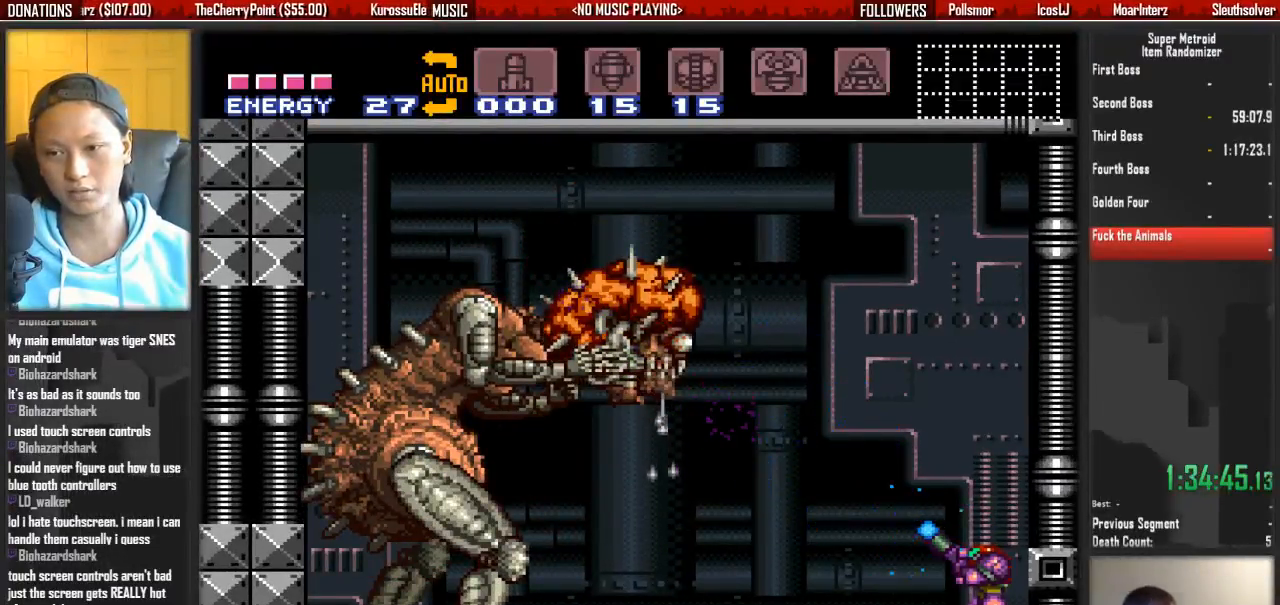
{"dt_ms": 500, "buttons": ["X", "R1"], "events": []}
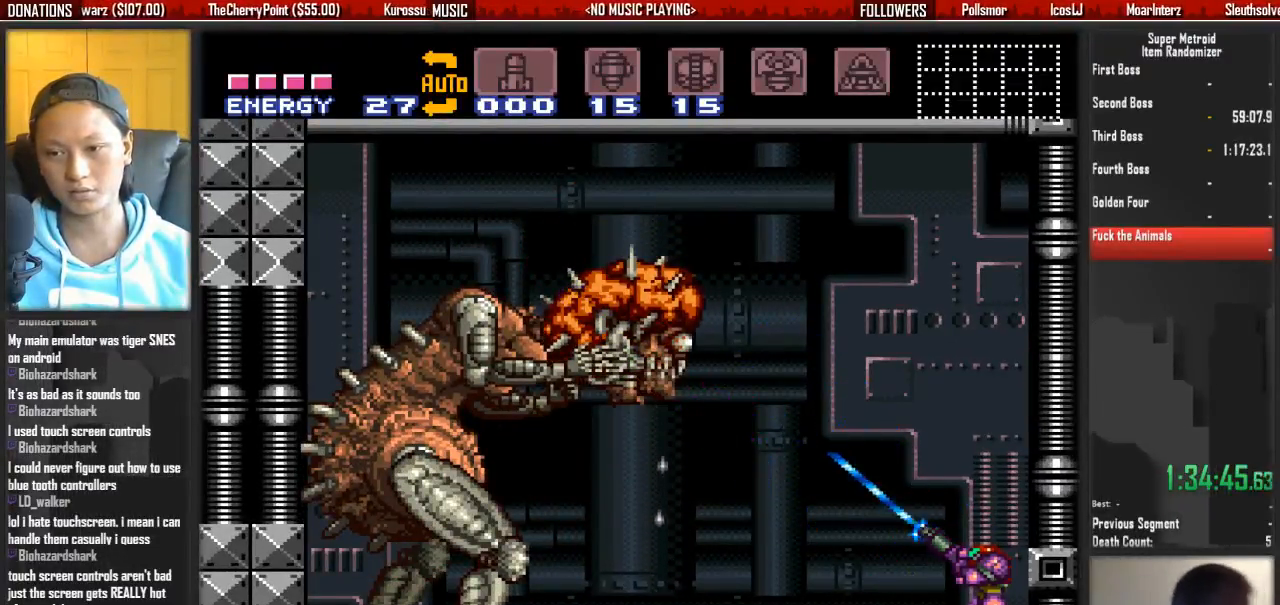
{"dt_ms": 500, "buttons": ["X", "R1"], "events": []}
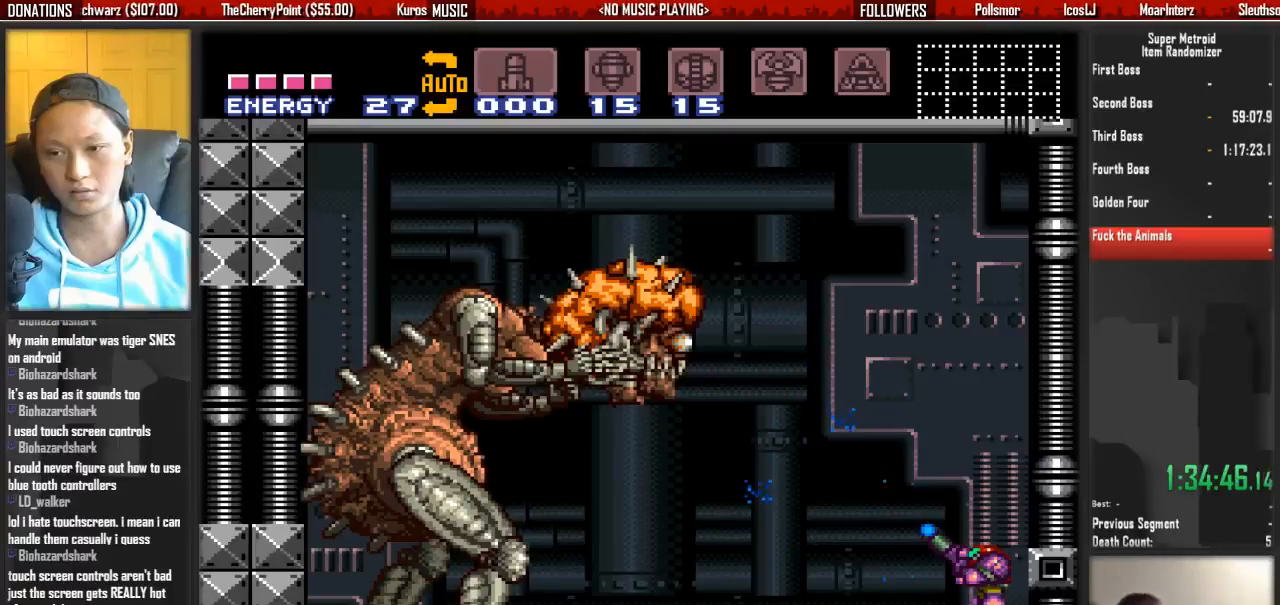
{"dt_ms": 500, "buttons": ["R1"], "events": [[483, "X", "up"]]}
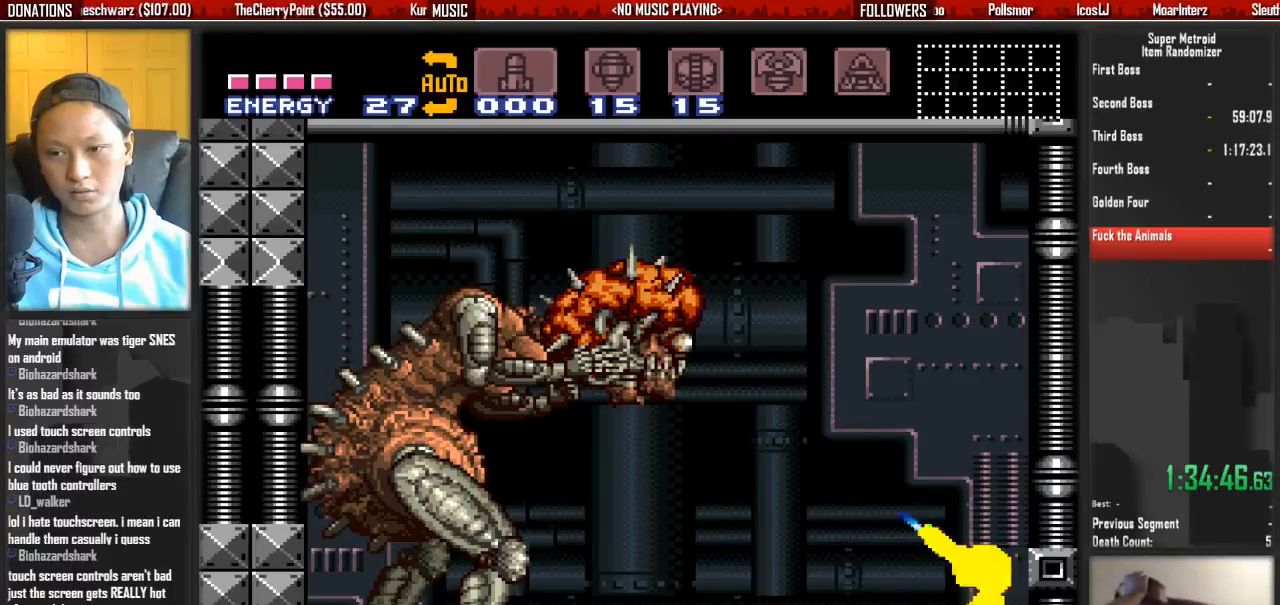
{"dt_ms": 500, "buttons": ["X", "R1"], "events": [[50, "X", "down"]]}
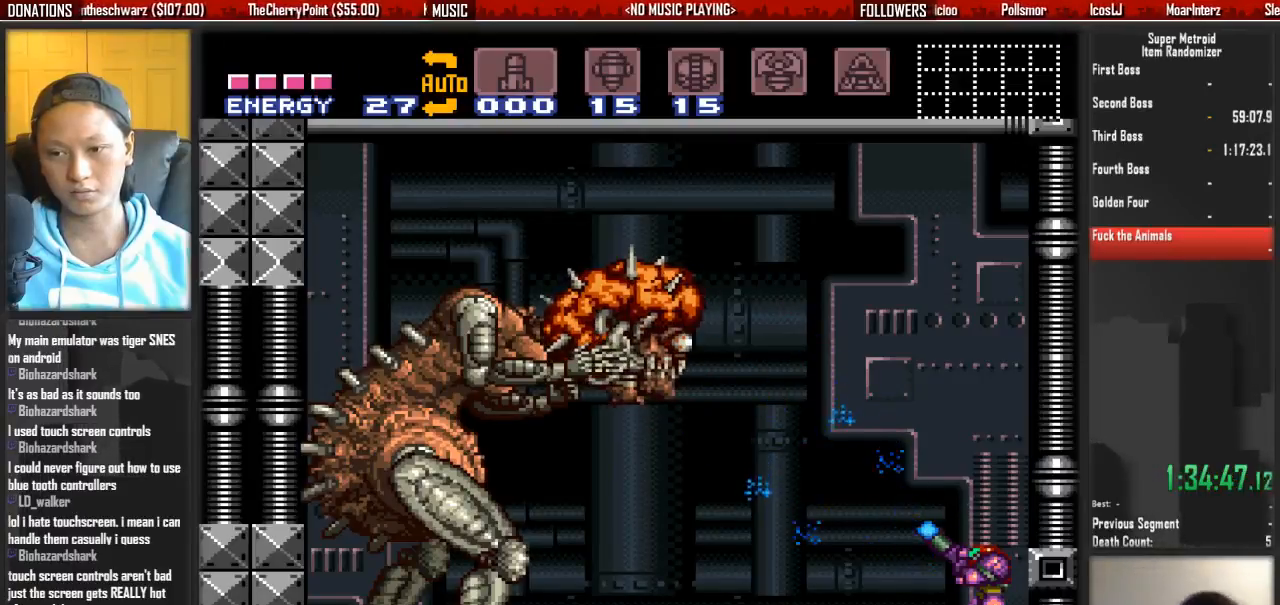
{"dt_ms": 1000, "buttons": ["X", "R1"], "events": [[500, "X", "up"], [567, "X", "down"]]}
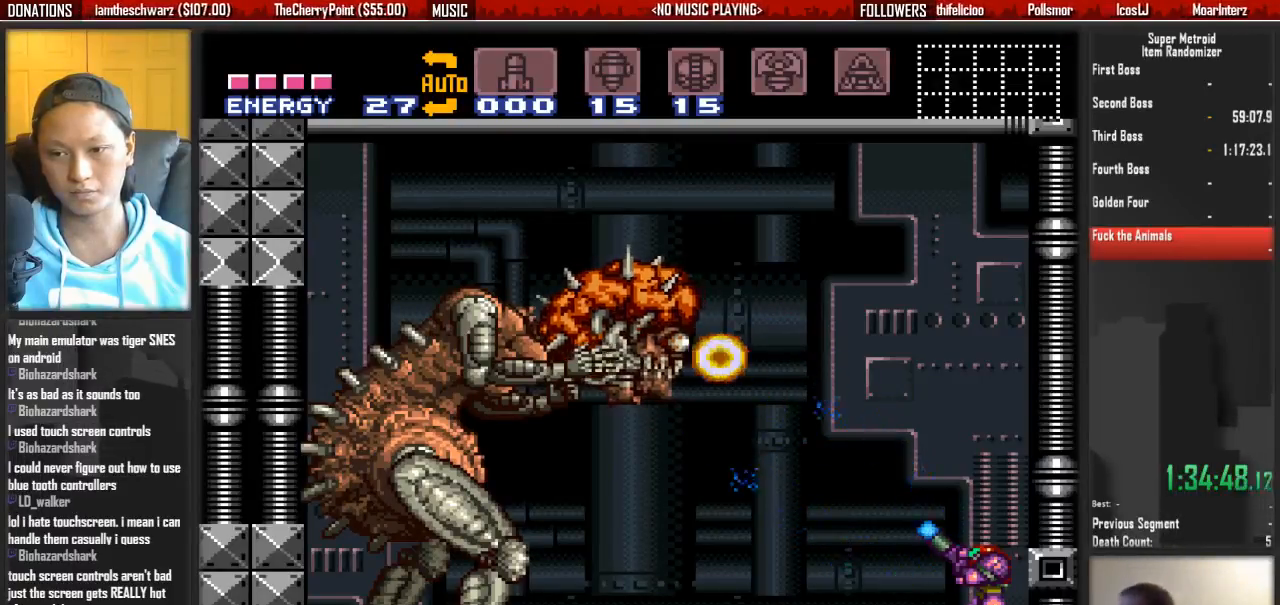
{"dt_ms": 500, "buttons": ["X", "R1"], "events": []}
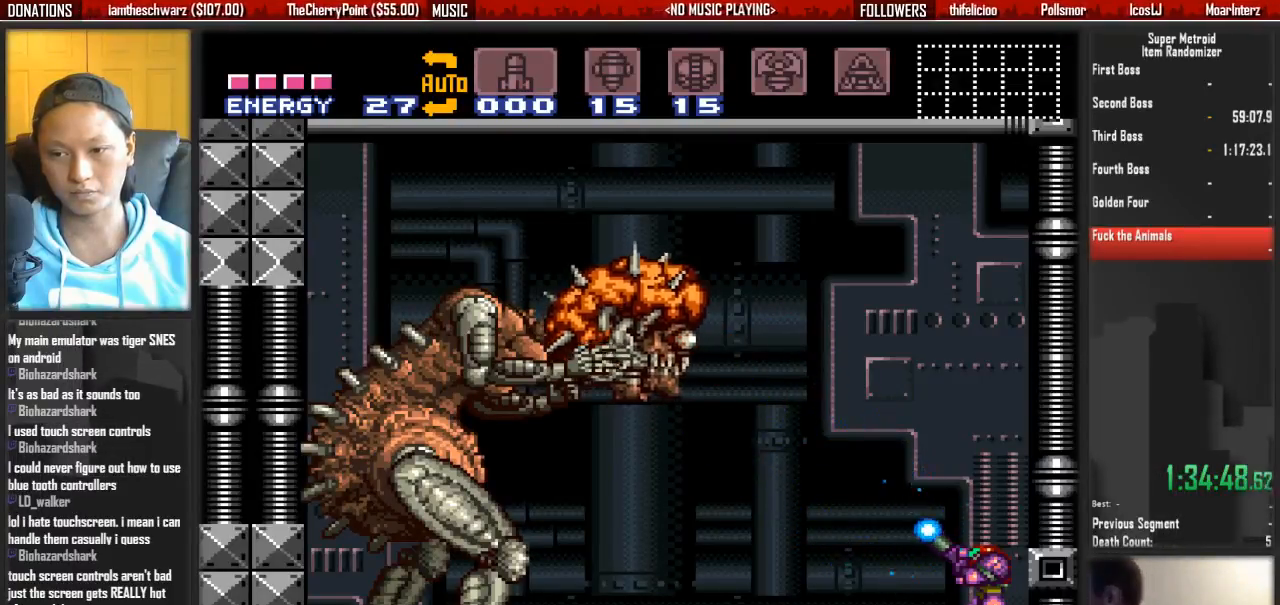
{"dt_ms": 500, "buttons": ["X", "R1"], "events": []}
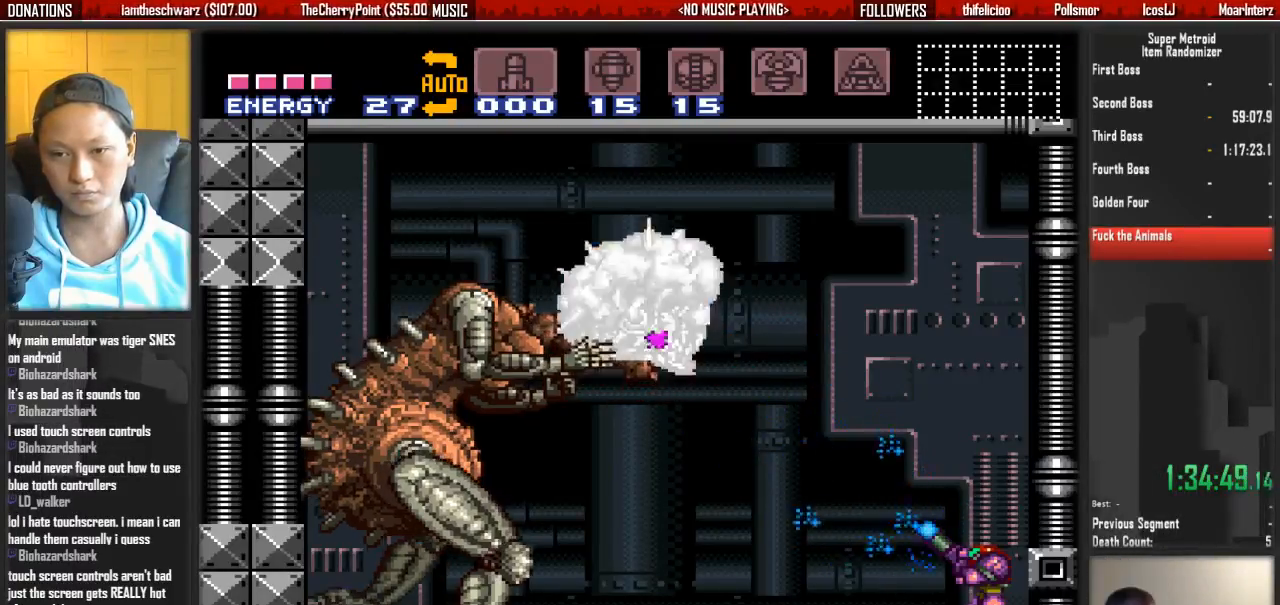
{"dt_ms": 500, "buttons": ["X", "R1"], "events": []}
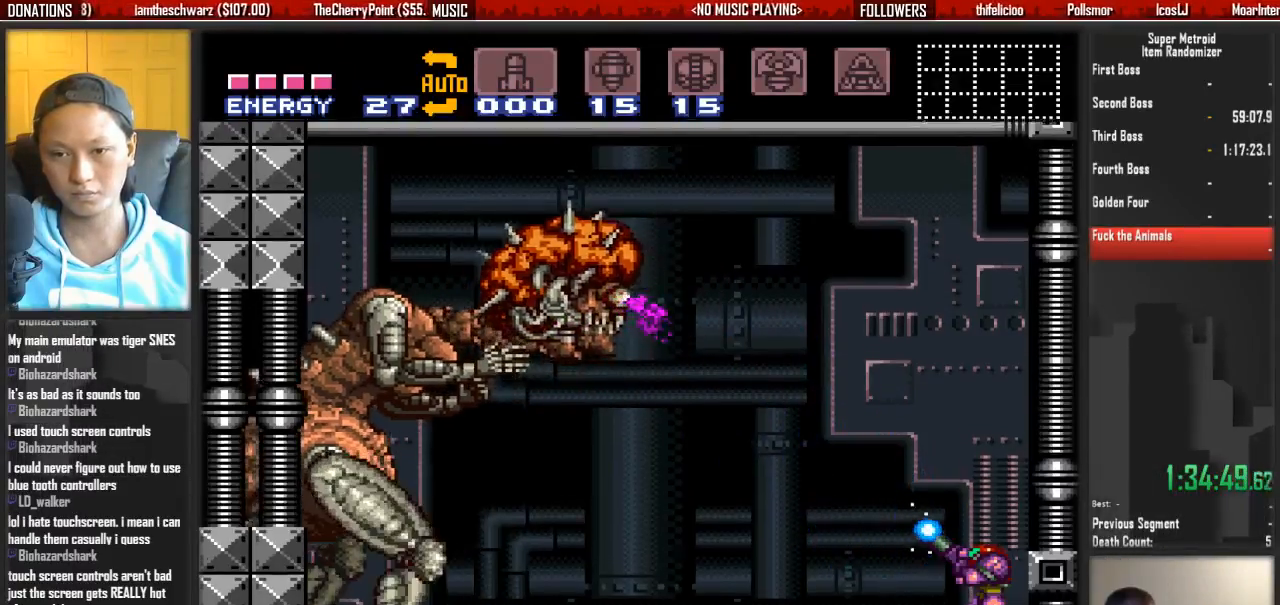
{"dt_ms": 500, "buttons": ["X", "R1"], "events": [[333, "X", "up"], [417, "X", "down"]]}
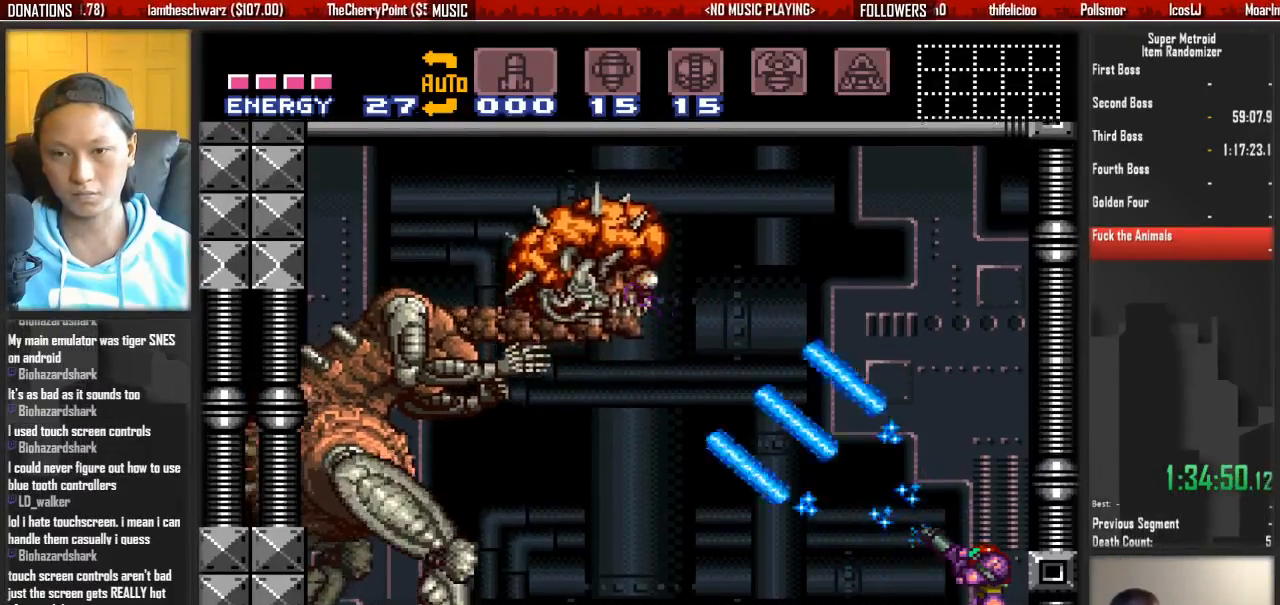
{"dt_ms": 500, "buttons": ["X", "R1"], "events": []}
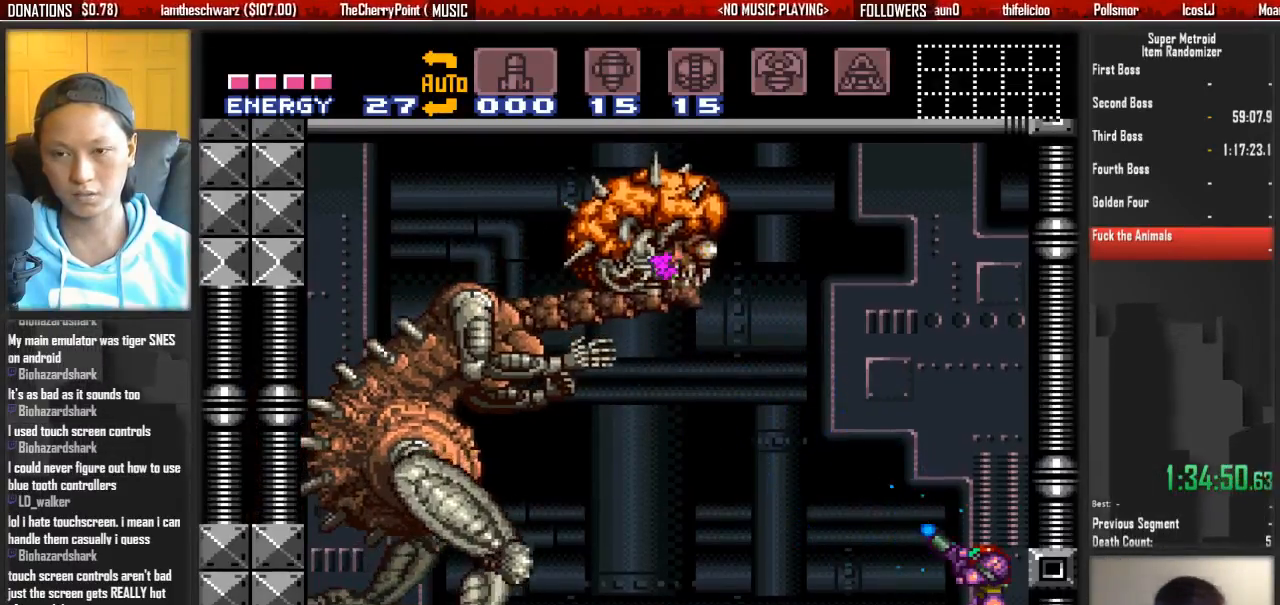
{"dt_ms": 500, "buttons": ["X", "R1"], "events": []}
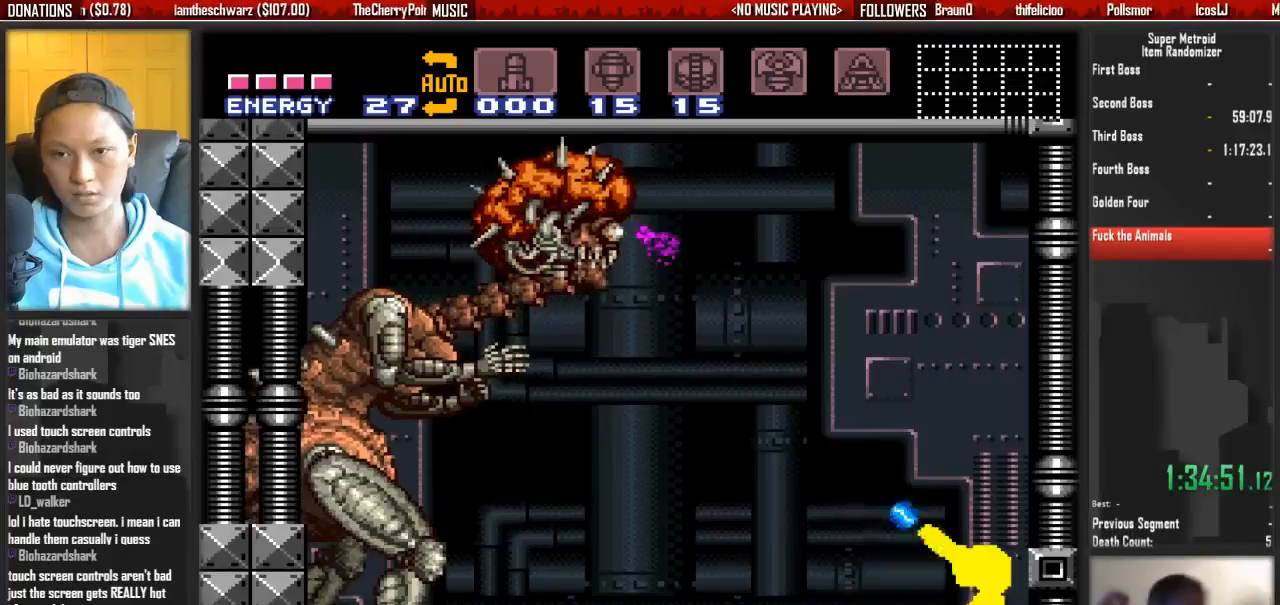
{"dt_ms": 500, "buttons": ["X", "R1"], "events": [[17, "X", "up"], [83, "X", "down"]]}
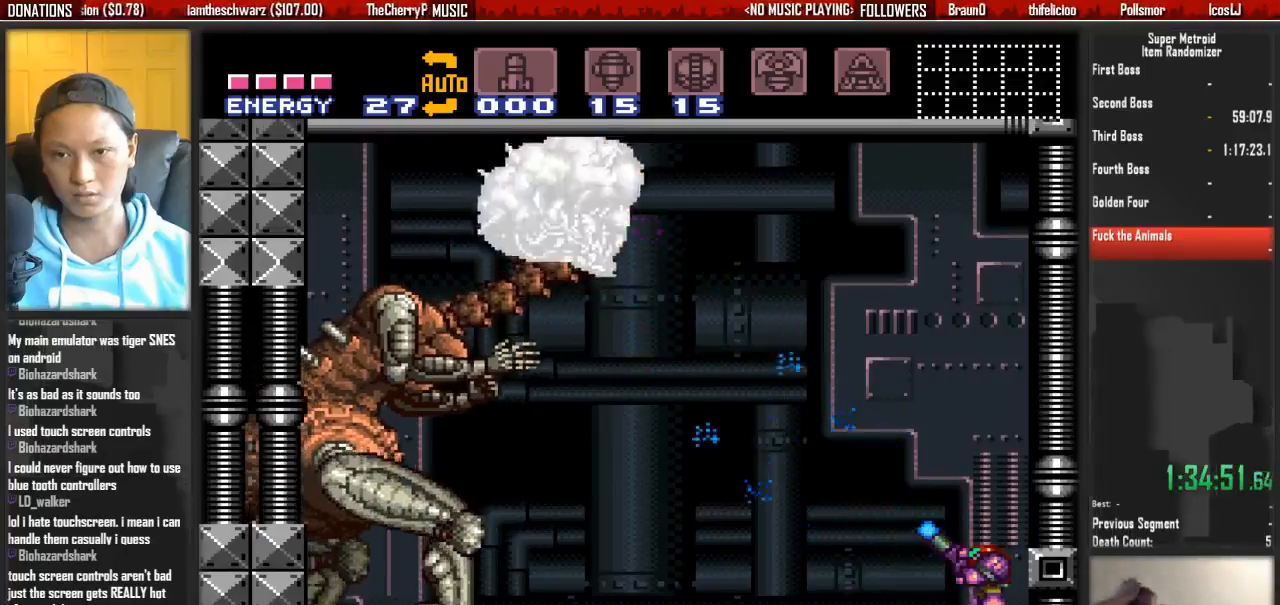
{"dt_ms": 500, "buttons": ["X", "R1"], "events": []}
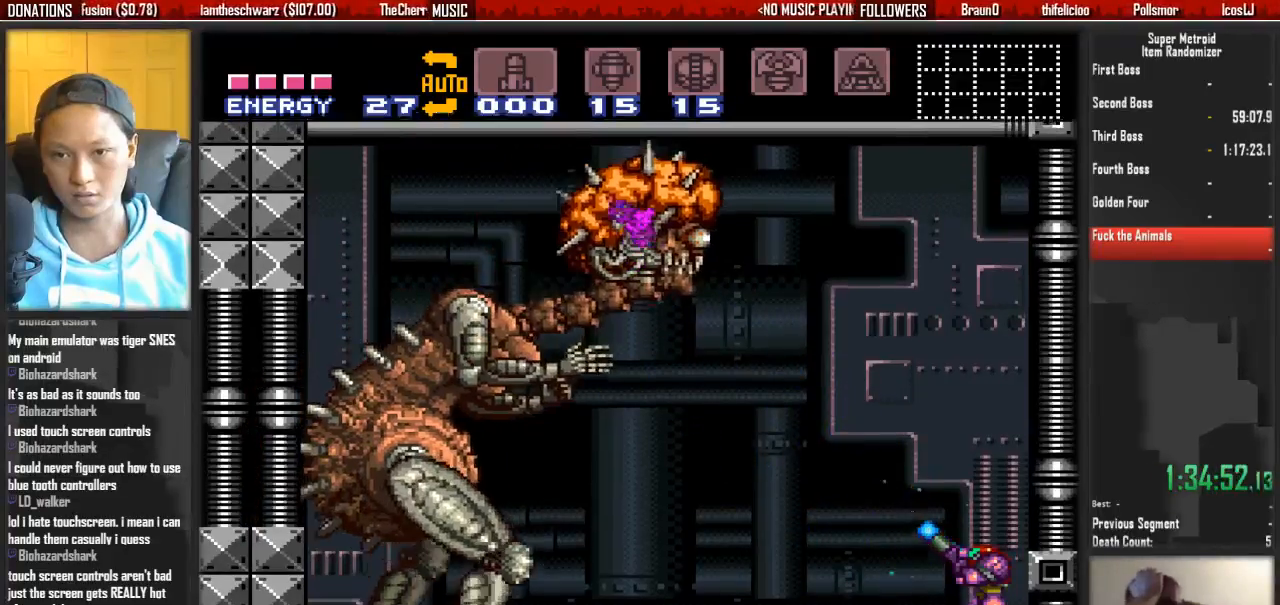
{"dt_ms": 500, "buttons": ["X", "R1"], "events": []}
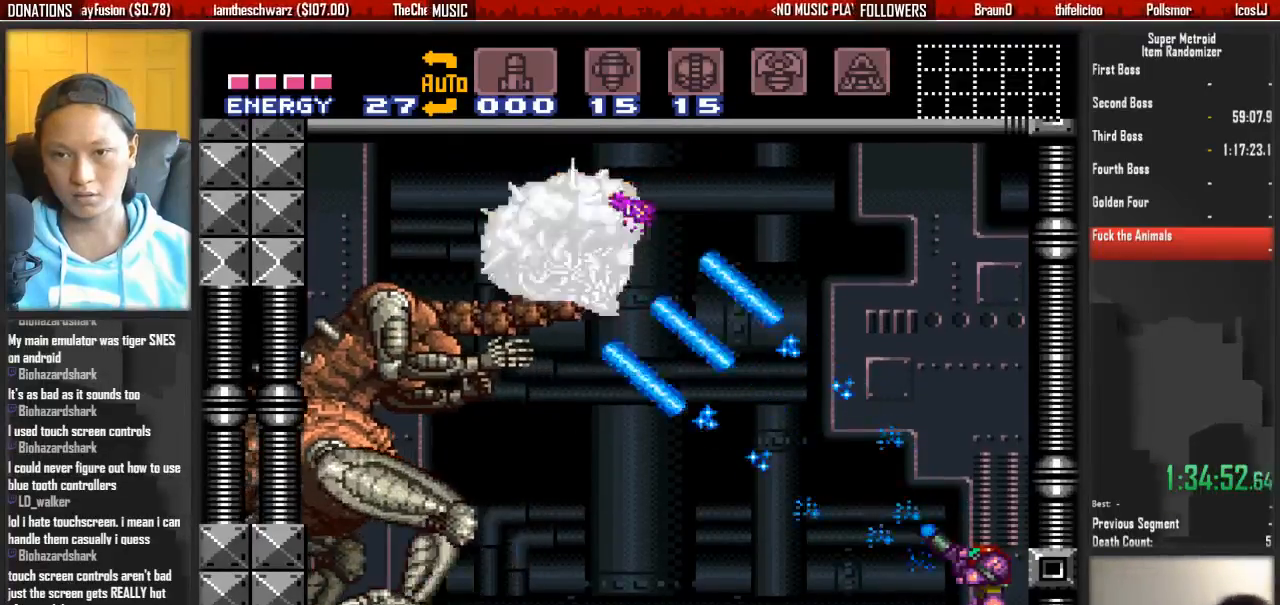
{"dt_ms": 500, "buttons": ["X", "R1"], "events": []}
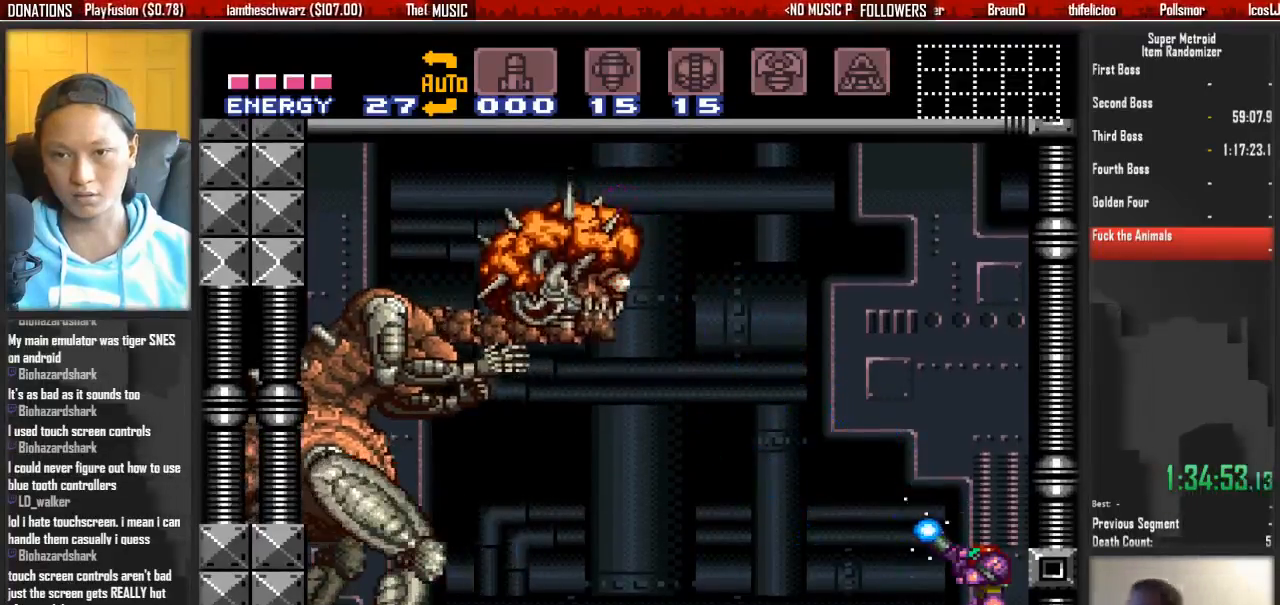
{"dt_ms": 500, "buttons": ["X", "R1"], "events": []}